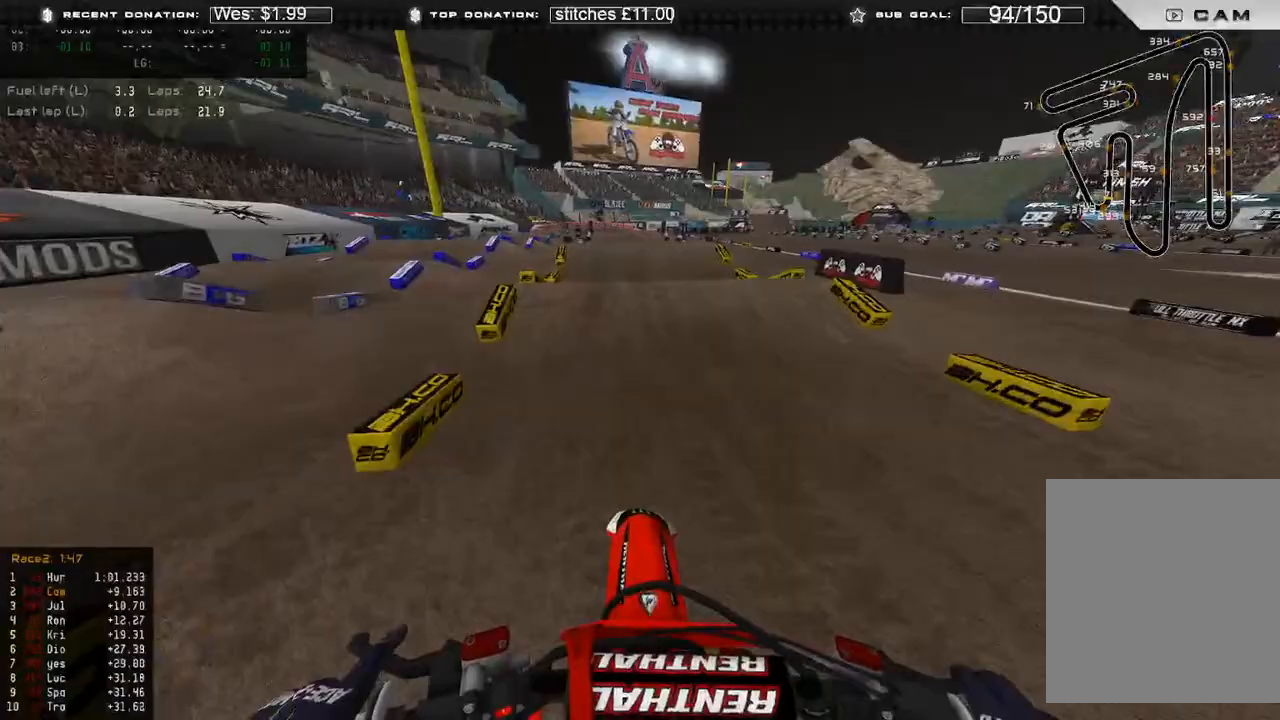
Gameplay with a controller (Xbox layout); each line is a JSON object with the inputs held at the frame after it. "events" lists button and stick changes between this image and that frame as [ms after this image, input, new state], when the widget could be followed in between.
{"buttons": ["R2", "R3"], "left_stick": "up", "right_stick": "up", "events": [[100, "left_stick", "center"], [100, "right_stick", "left"], [233, "left_stick", "up-left"], [317, "right_stick", "up"], [417, "R3", "down"], [483, "left_stick", "up"]]}
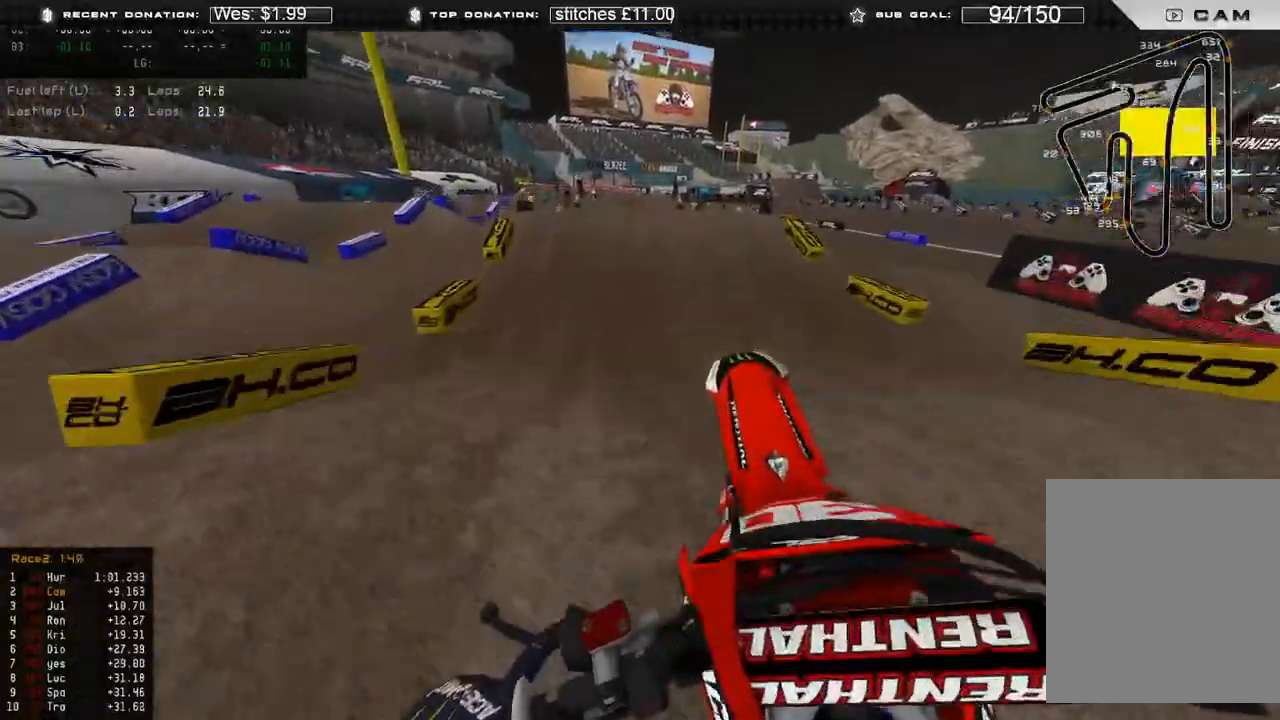
{"buttons": [], "left_stick": "up-right", "right_stick": "down", "events": [[17, "R3", "up"], [17, "right_stick", "up-right"], [33, "left_stick", "up-right"], [150, "R2", "up"], [233, "right_stick", "center"], [367, "right_stick", "down"]]}
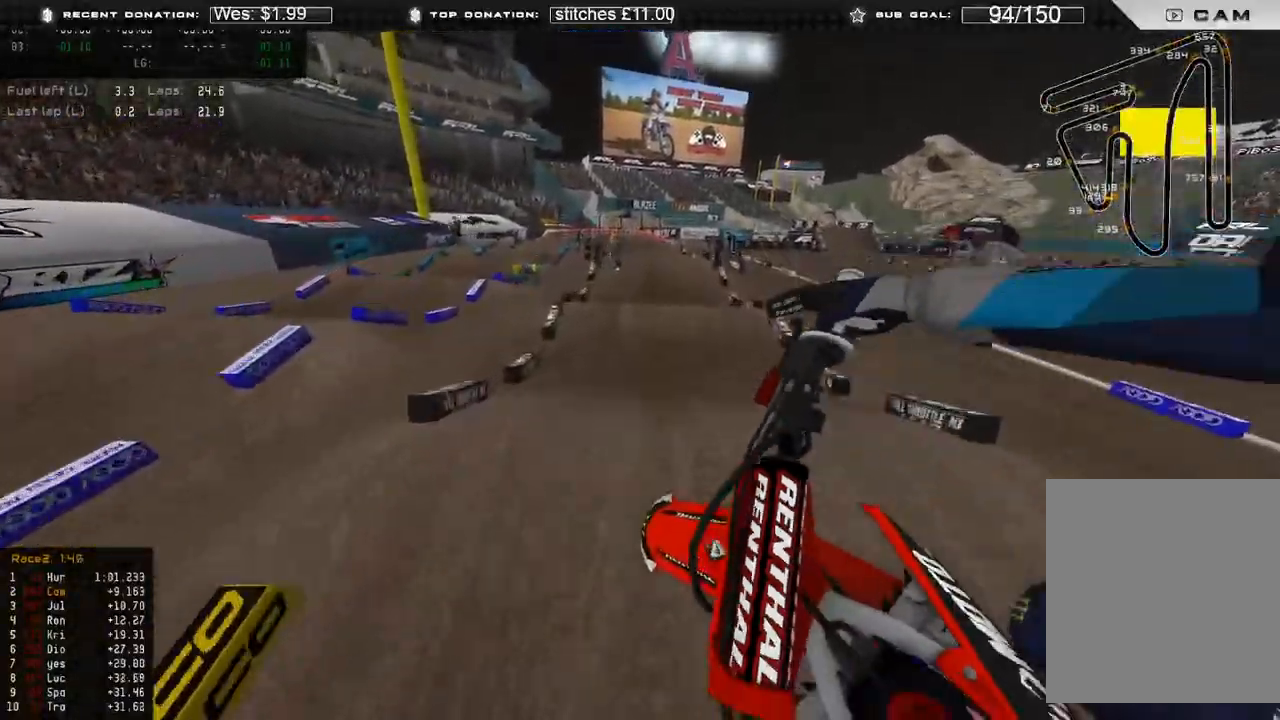
{"buttons": [], "left_stick": "up-right", "right_stick": "down-left", "events": [[183, "right_stick", "down-left"]]}
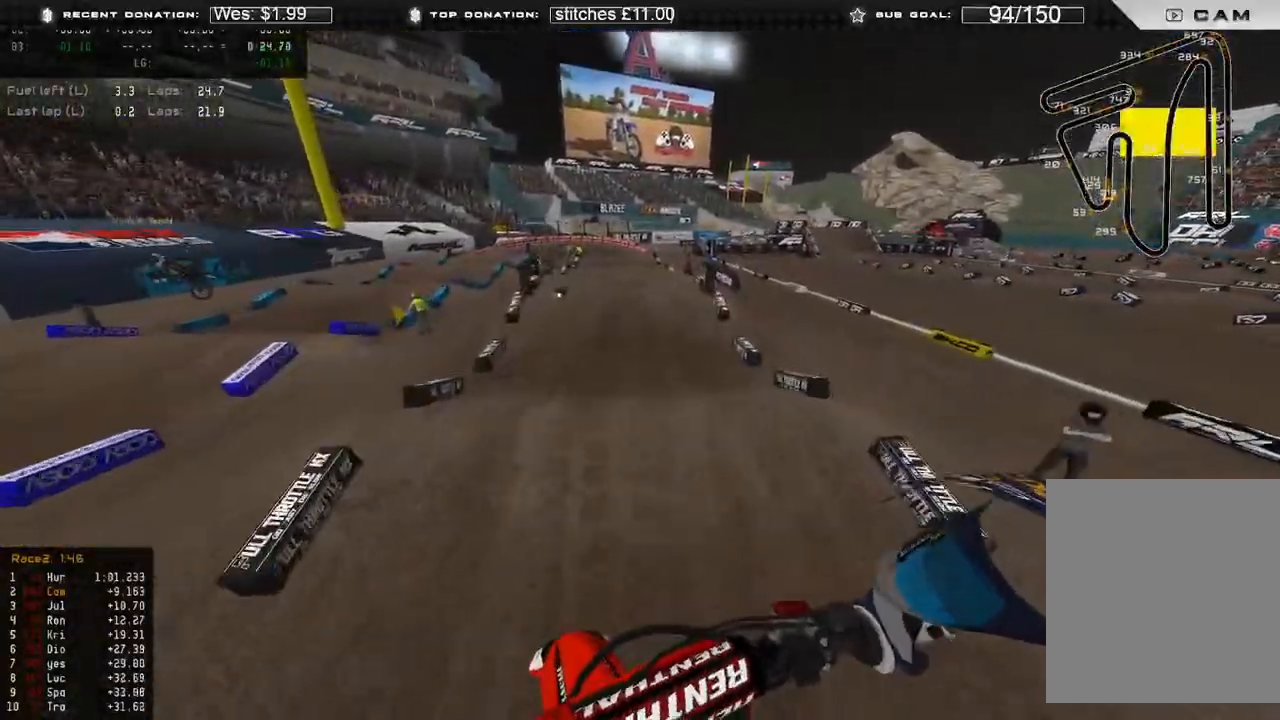
{"buttons": ["R2"], "left_stick": "center", "right_stick": "center", "events": [[17, "left_stick", "center"], [67, "R2", "down"], [100, "left_stick", "up-left"], [167, "R3", "down"], [250, "R3", "up"], [317, "left_stick", "center"], [400, "right_stick", "center"]]}
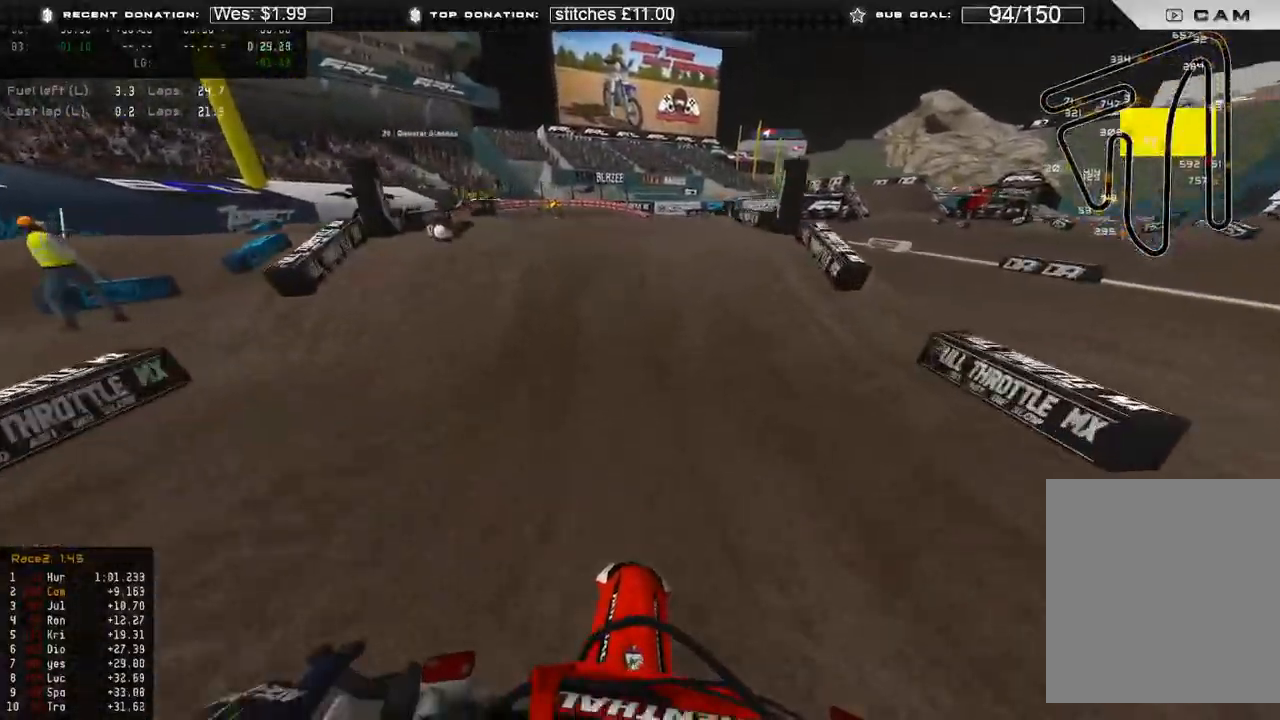
{"buttons": [], "left_stick": "up-right", "right_stick": "up-right", "events": [[183, "right_stick", "up-left"], [217, "left_stick", "up-left"], [267, "right_stick", "up"], [433, "right_stick", "up-right"], [467, "left_stick", "up-right"], [483, "R2", "up"]]}
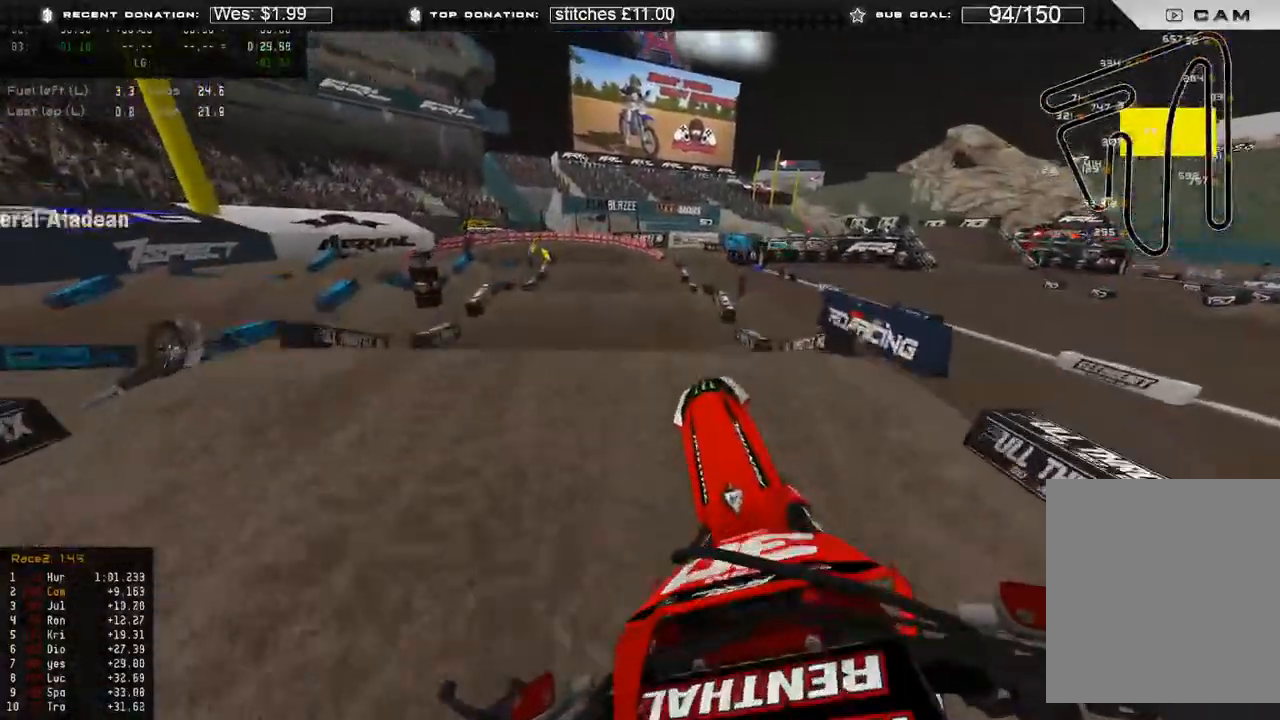
{"buttons": [], "left_stick": "up-right", "right_stick": "down", "events": [[50, "right_stick", "right"], [283, "right_stick", "down"]]}
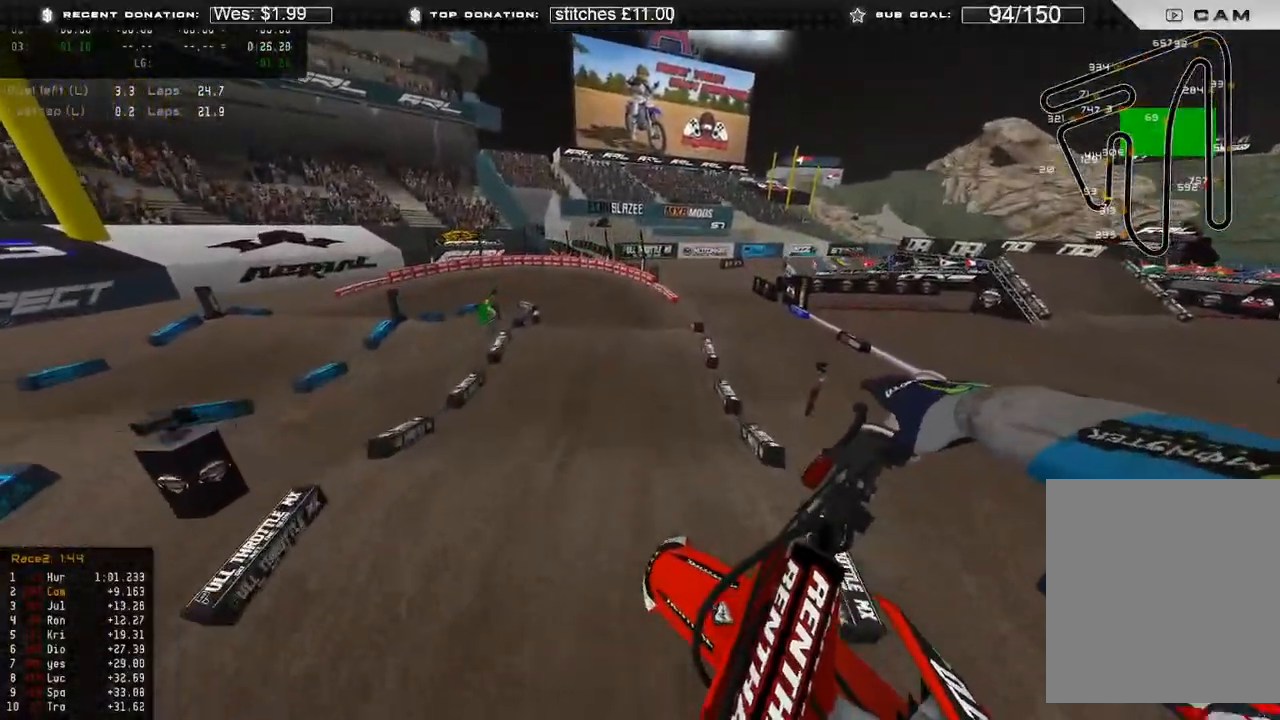
{"buttons": ["R2"], "left_stick": "up-left", "right_stick": "center", "events": [[117, "R2", "down"], [133, "left_stick", "up"], [150, "right_stick", "down-left"], [283, "right_stick", "center"], [483, "left_stick", "up-left"]]}
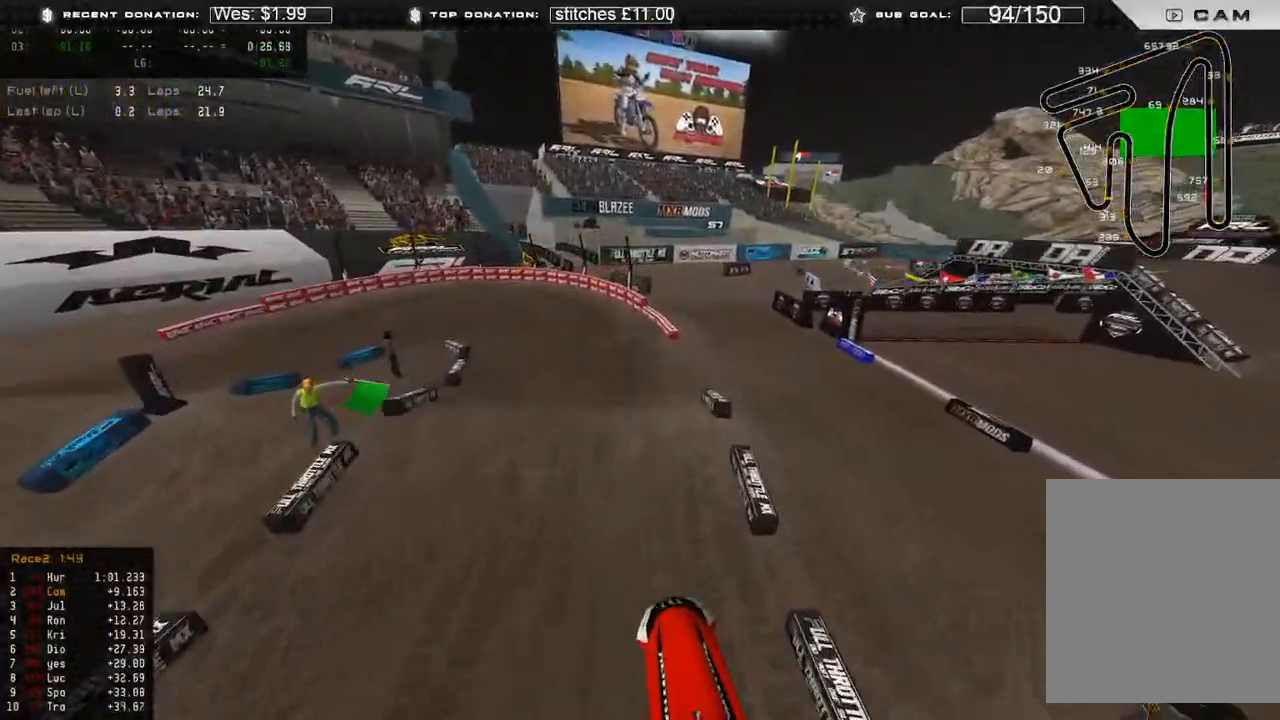
{"buttons": ["R2"], "left_stick": "up-left", "right_stick": "center", "events": []}
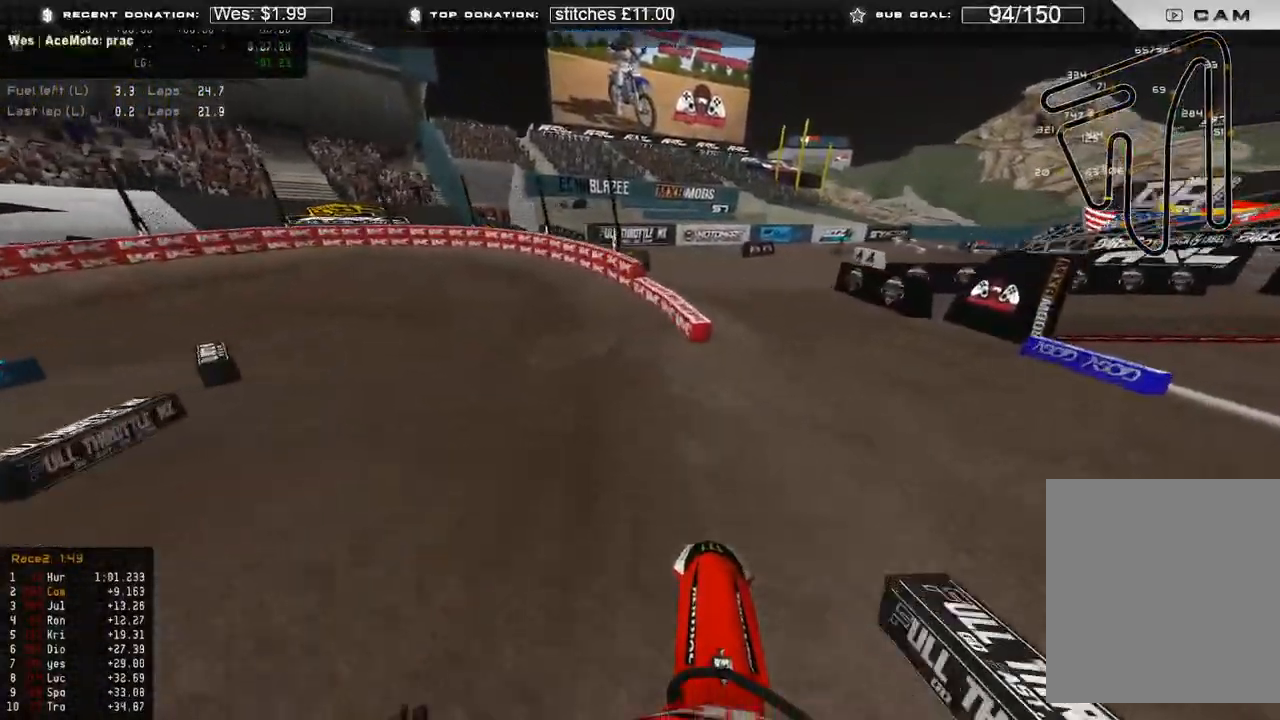
{"buttons": [], "left_stick": "up-left", "right_stick": "right", "events": [[117, "R3", "down"], [200, "R3", "up"], [200, "right_stick", "up"], [383, "R2", "up"], [400, "right_stick", "right"]]}
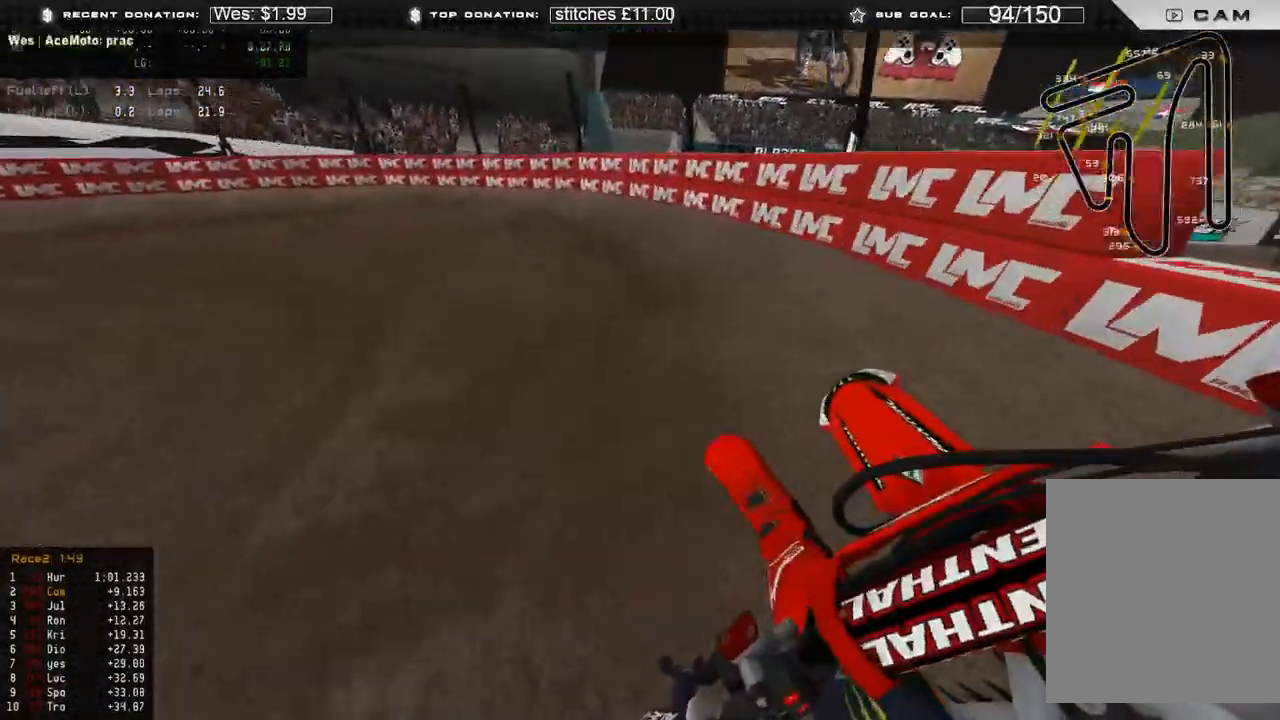
{"buttons": ["R2"], "left_stick": "up-left", "right_stick": "right", "events": [[500, "R2", "down"]]}
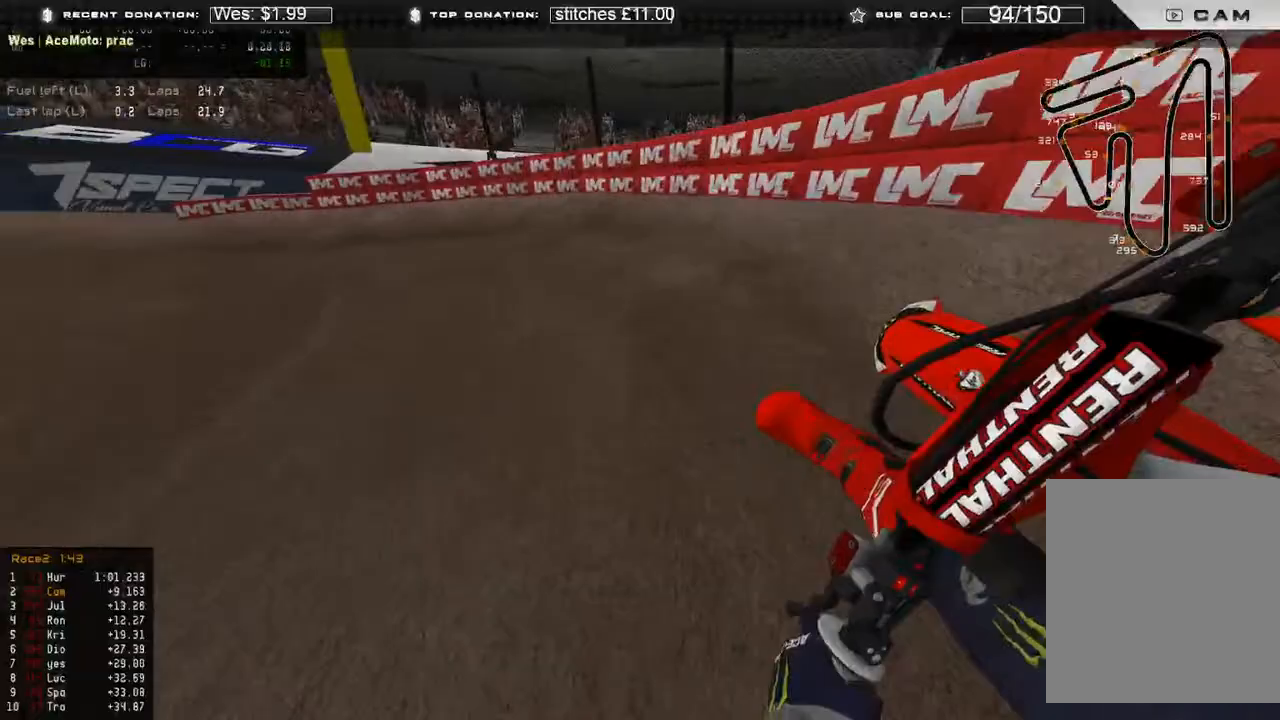
{"buttons": ["R2"], "left_stick": "up-left", "right_stick": "center", "events": [[50, "right_stick", "center"]]}
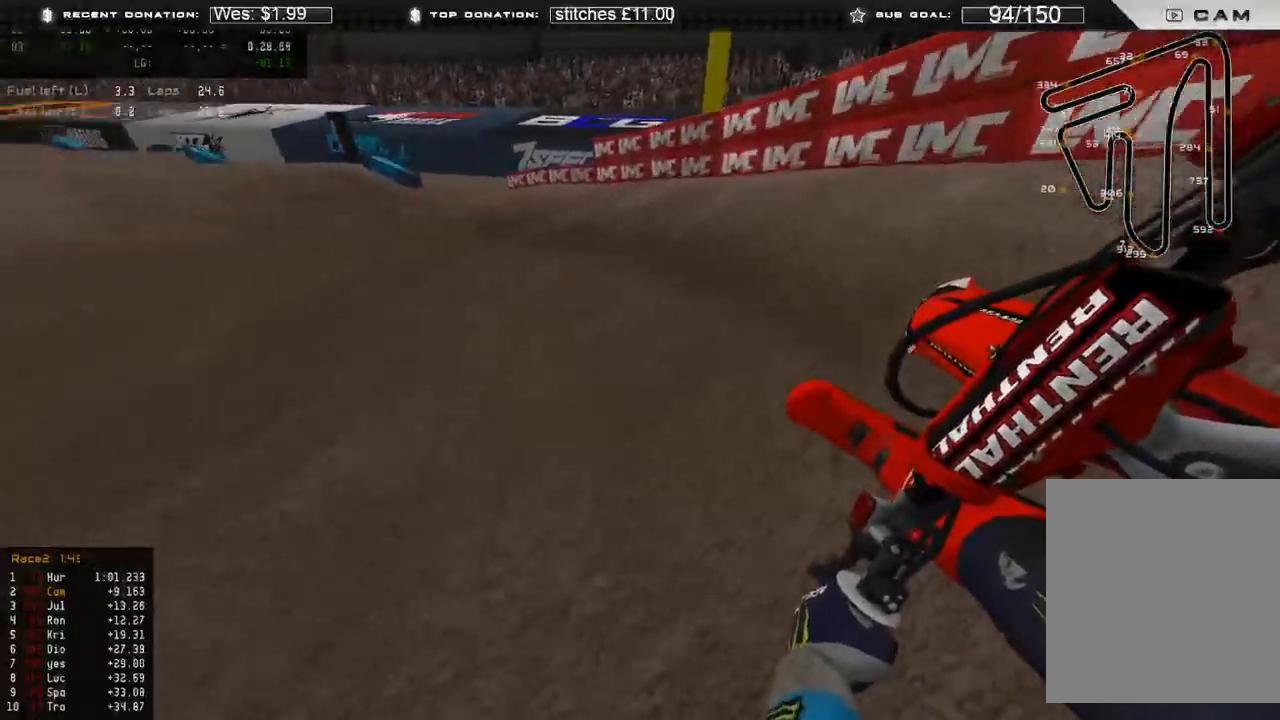
{"buttons": ["R2"], "left_stick": "up-left", "right_stick": "center", "events": []}
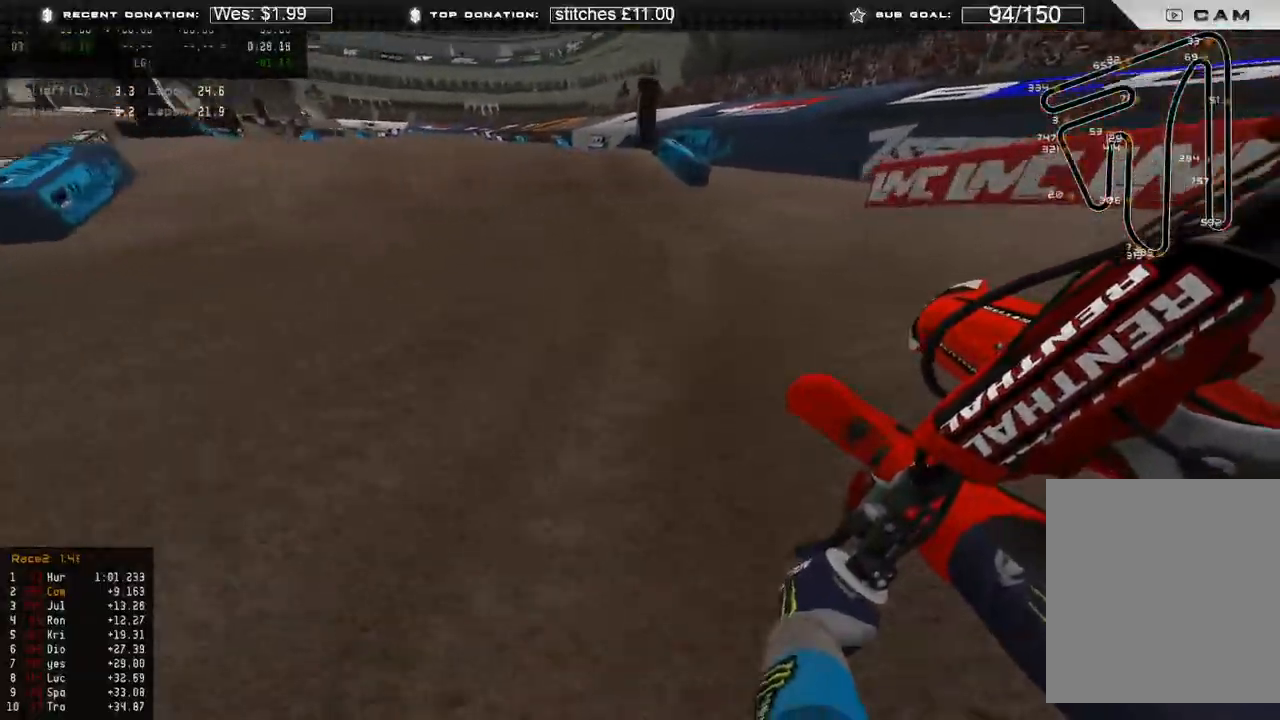
{"buttons": ["R2"], "left_stick": "up-left", "right_stick": "down", "events": [[100, "R3", "down"], [183, "R3", "up"], [267, "right_stick", "up"], [400, "R3", "down"], [433, "right_stick", "center"], [483, "R3", "up"], [483, "right_stick", "down"]]}
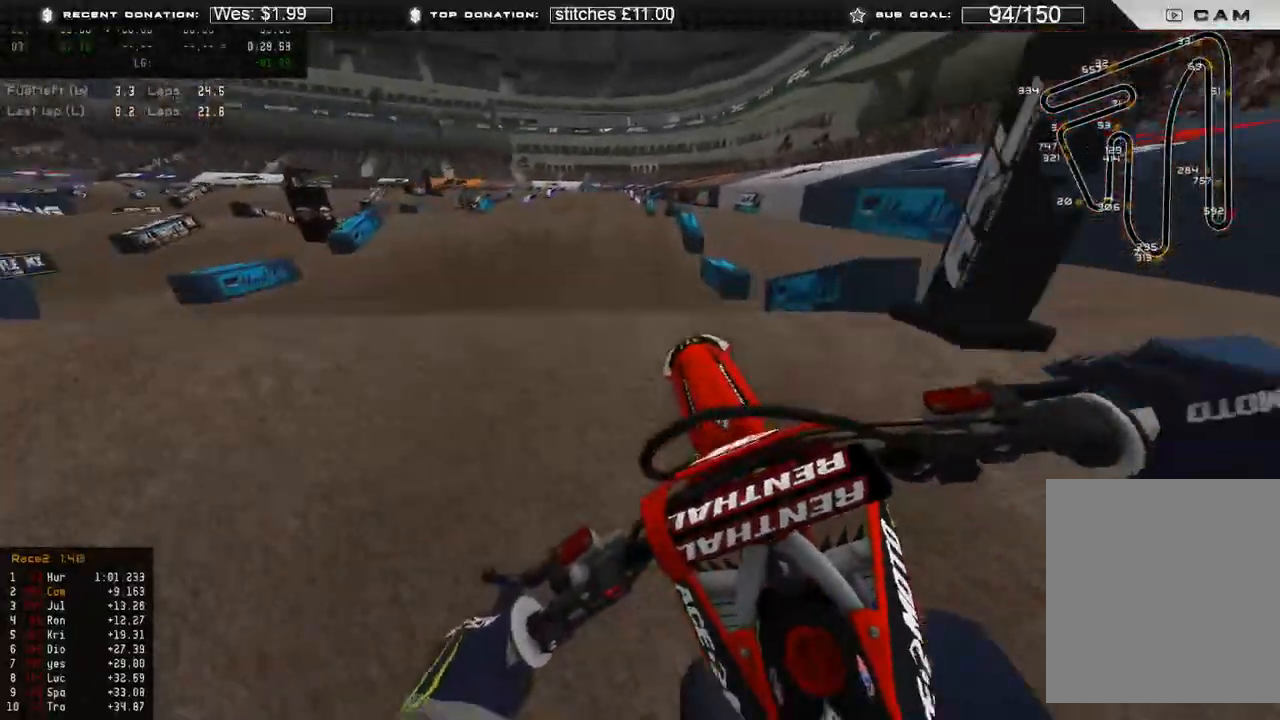
{"buttons": [], "left_stick": "up", "right_stick": "down-right", "events": [[83, "R3", "down"], [100, "R2", "up"], [183, "R3", "up"], [250, "left_stick", "up"], [250, "right_stick", "down-right"]]}
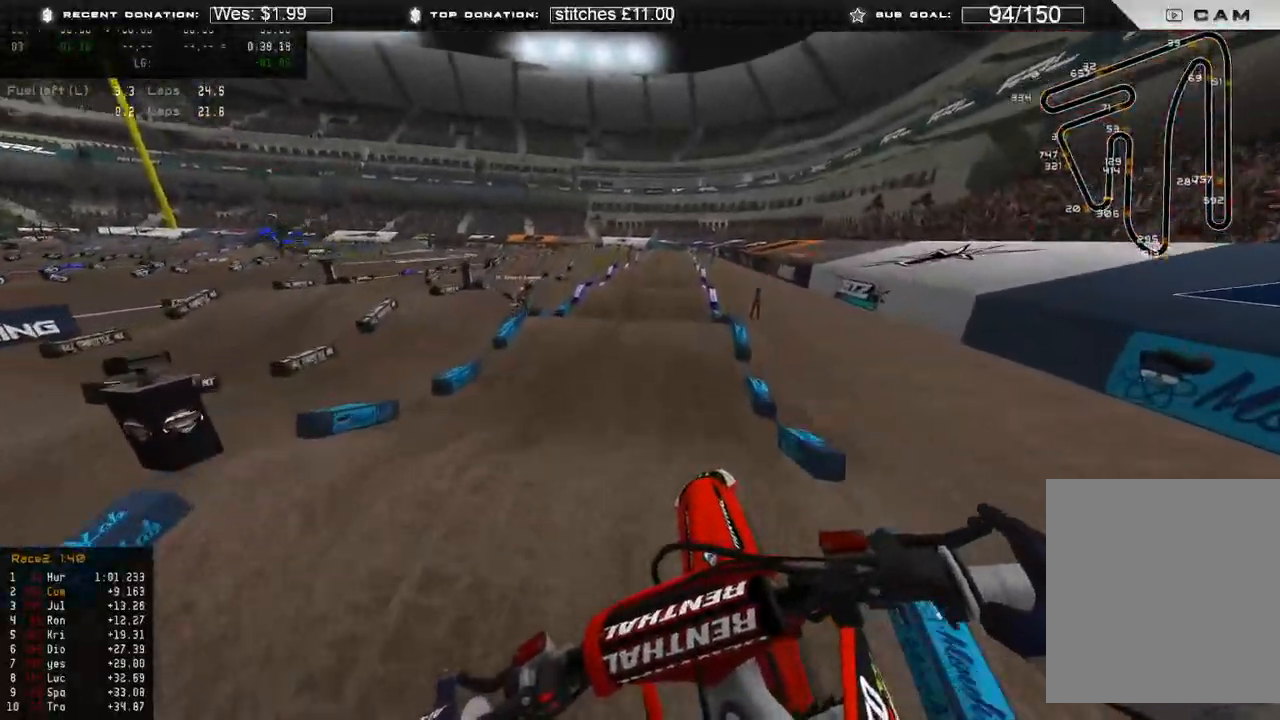
{"buttons": ["R2"], "left_stick": "center", "right_stick": "down", "events": [[100, "left_stick", "center"], [167, "right_stick", "down"], [417, "R2", "down"]]}
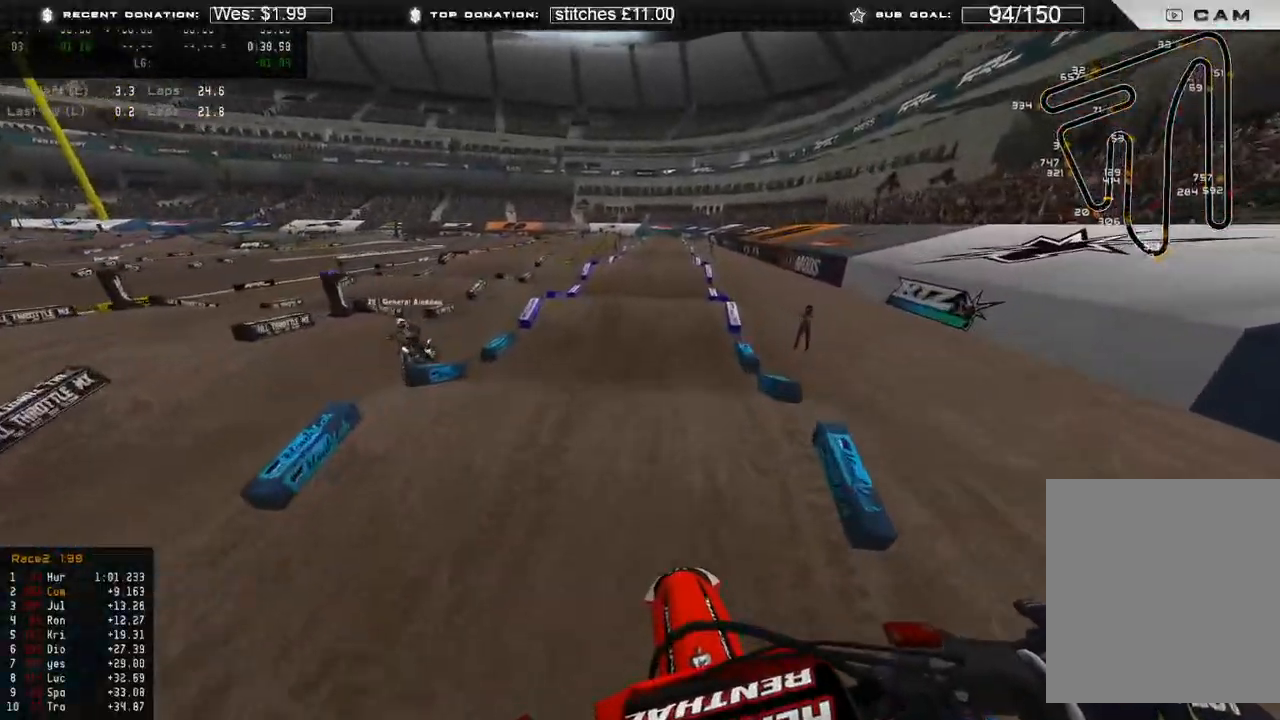
{"buttons": ["R2"], "left_stick": "center", "right_stick": "down", "events": []}
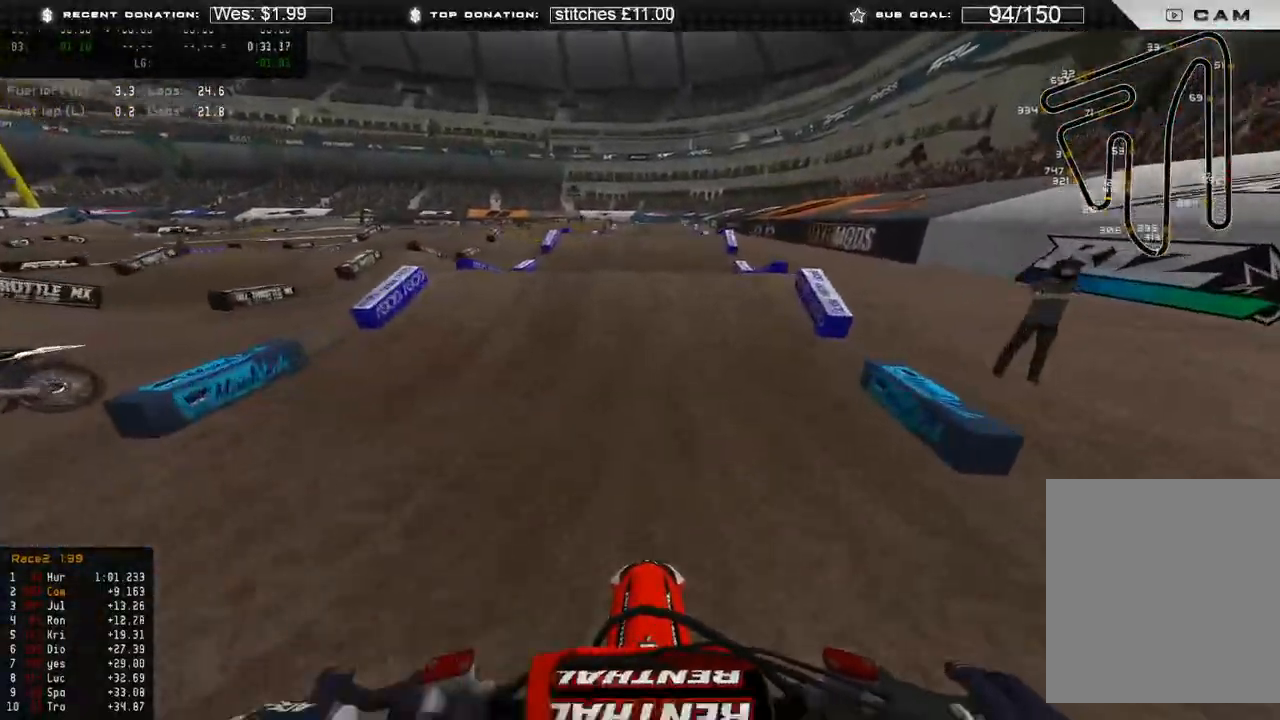
{"buttons": [], "left_stick": "up-right", "right_stick": "center", "events": [[33, "right_stick", "center"], [150, "right_stick", "up"], [350, "R3", "down"], [350, "left_stick", "up-right"], [450, "R3", "up"], [467, "R2", "up"], [467, "right_stick", "center"]]}
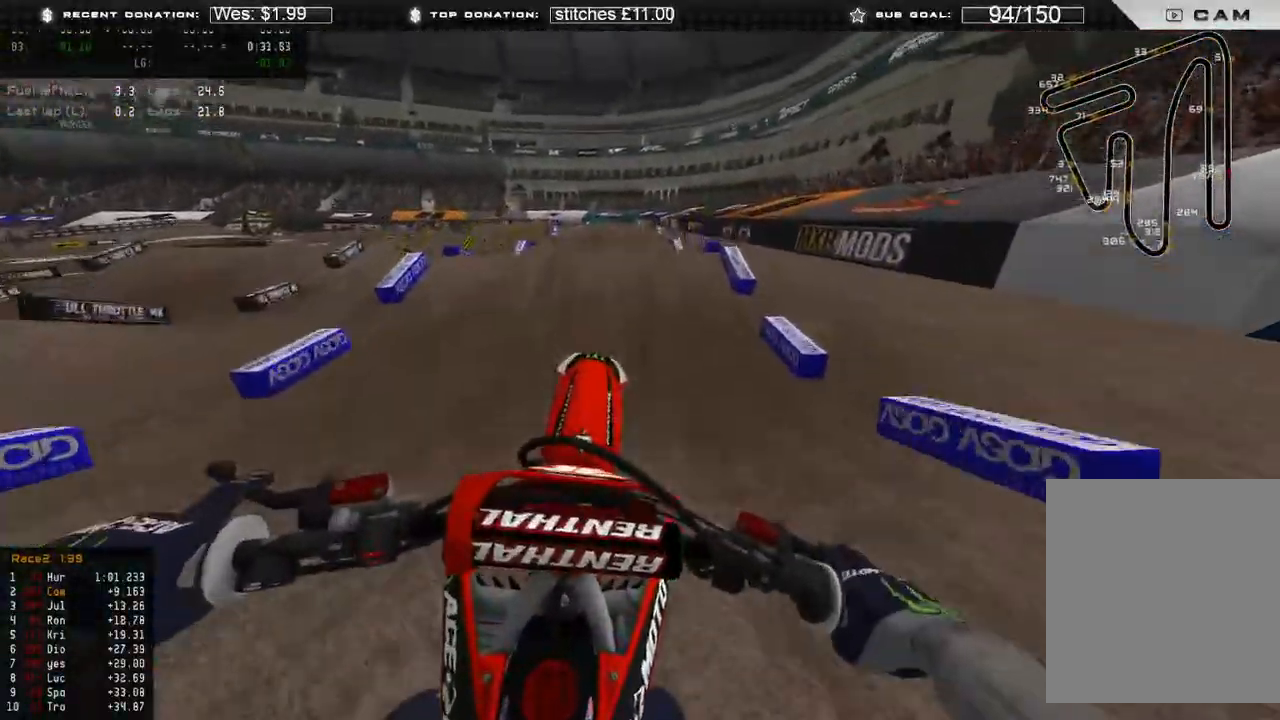
{"buttons": ["R2"], "left_stick": "center", "right_stick": "down", "events": [[17, "right_stick", "down-left"], [33, "left_stick", "up"], [150, "left_stick", "up-left"], [183, "R2", "down"], [217, "right_stick", "down"], [433, "left_stick", "center"]]}
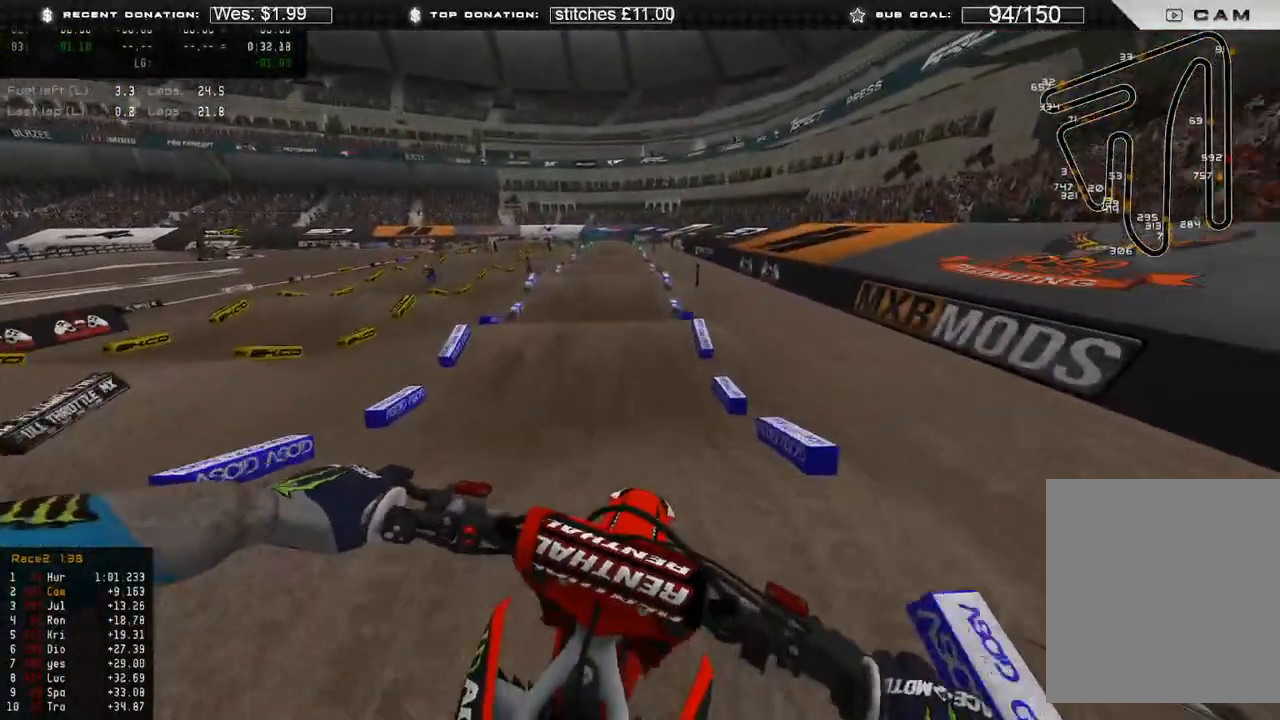
{"buttons": ["R2"], "left_stick": "up", "right_stick": "down", "events": [[367, "R3", "down"], [400, "left_stick", "up"], [483, "R3", "up"]]}
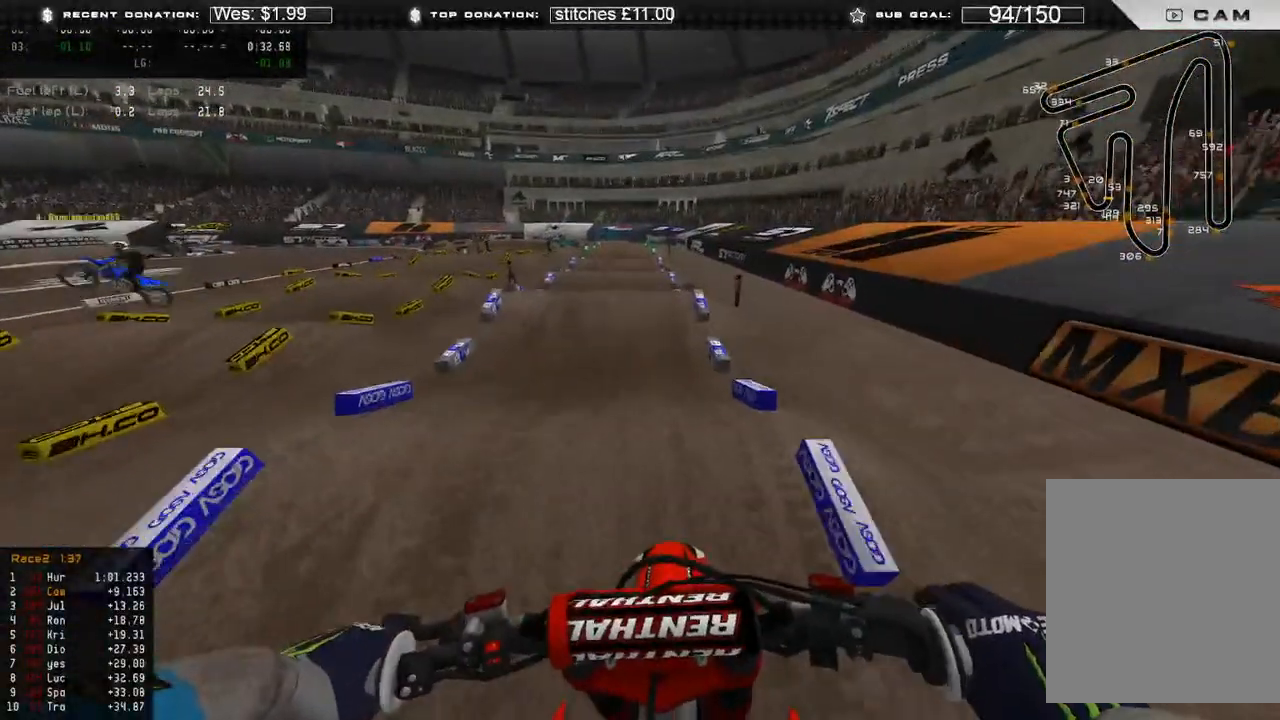
{"buttons": ["R2"], "left_stick": "center", "right_stick": "down-left", "events": [[283, "left_stick", "center"], [350, "right_stick", "down-left"]]}
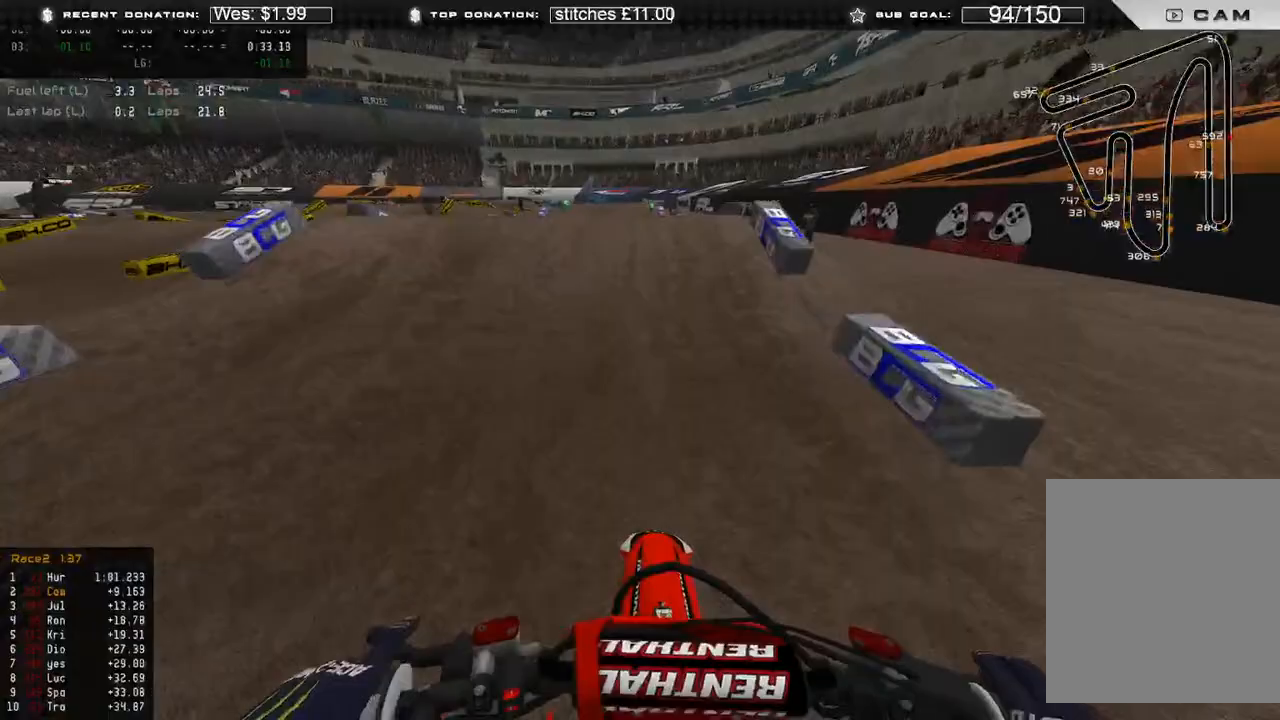
{"buttons": [], "left_stick": "up-right", "right_stick": "down-right", "events": [[133, "right_stick", "up-left"], [167, "left_stick", "up-left"], [200, "right_stick", "up"], [267, "R3", "down"], [367, "R3", "up"], [400, "R2", "up"], [400, "right_stick", "right"], [467, "left_stick", "up-right"], [467, "right_stick", "down-right"]]}
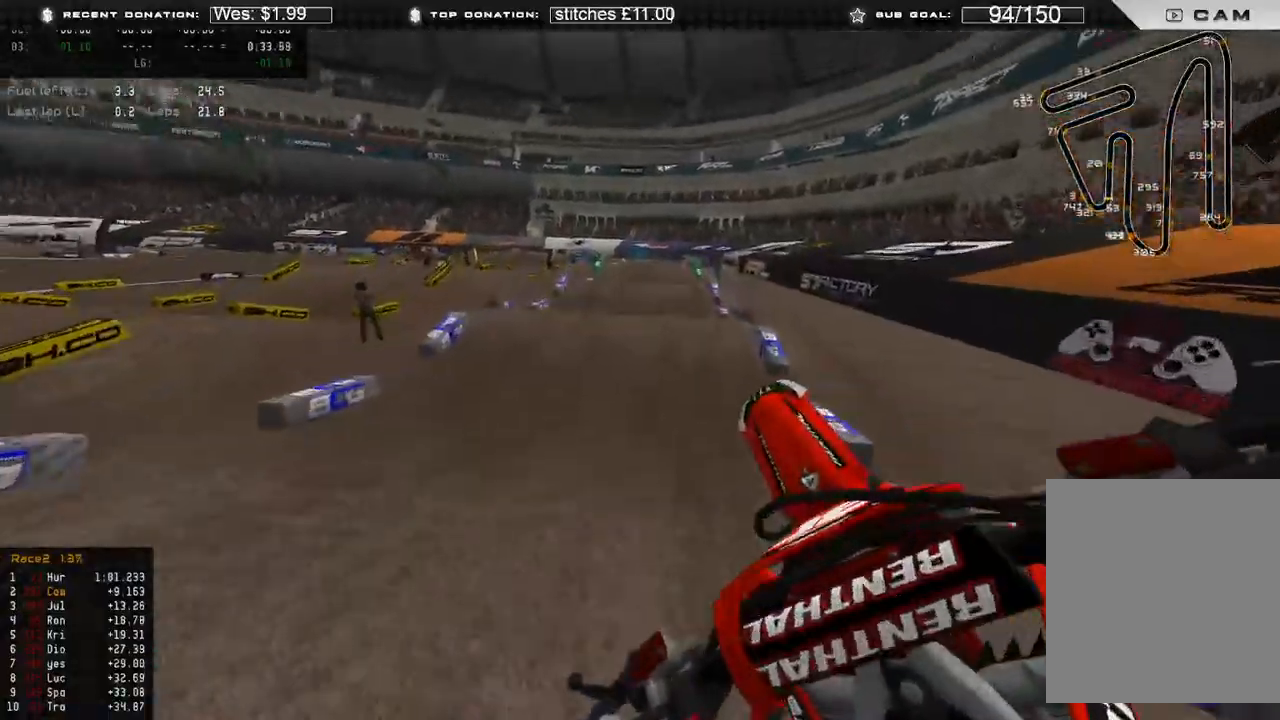
{"buttons": ["R2"], "left_stick": "up-right", "right_stick": "down", "events": [[100, "R2", "down"], [250, "right_stick", "down"]]}
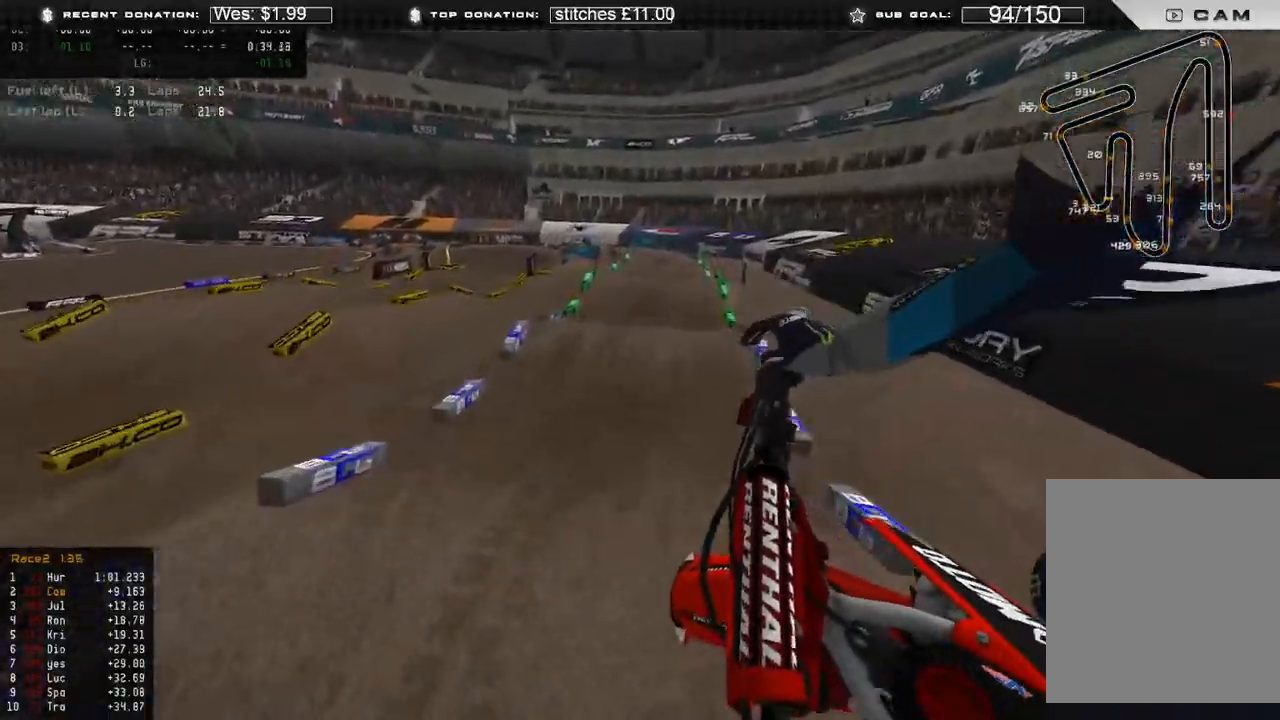
{"buttons": ["R2"], "left_stick": "up", "right_stick": "down-left", "events": [[33, "right_stick", "down-left"], [350, "left_stick", "up"]]}
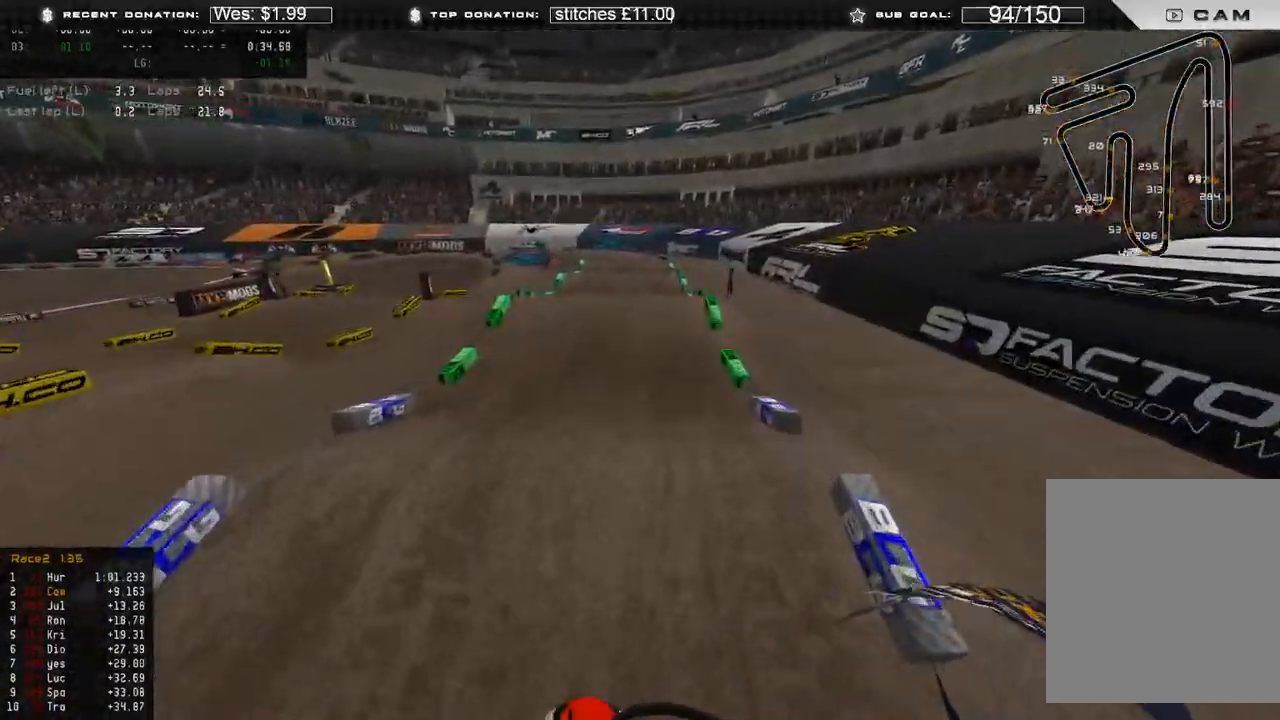
{"buttons": ["R2"], "left_stick": "up", "right_stick": "center", "events": [[33, "R3", "down"], [133, "R3", "up"], [167, "right_stick", "left"], [317, "right_stick", "center"]]}
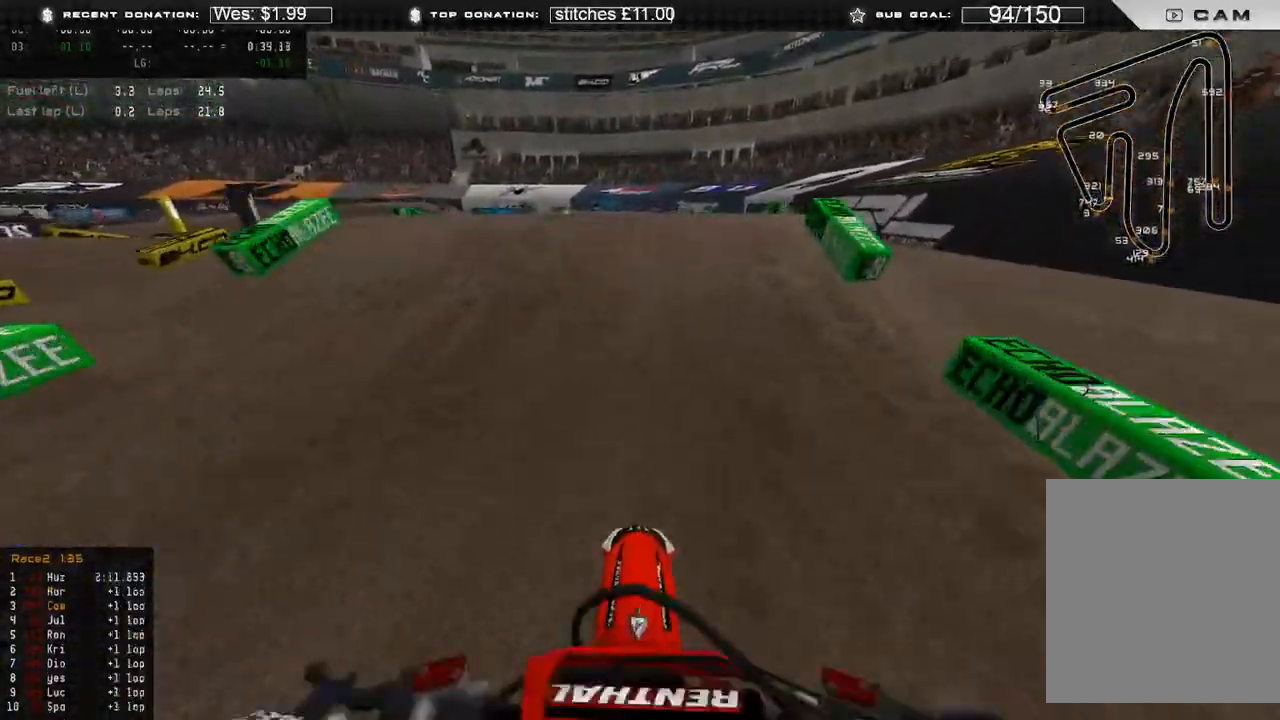
{"buttons": [], "left_stick": "right", "right_stick": "down-right", "events": [[50, "right_stick", "left"], [133, "left_stick", "up-left"], [217, "right_stick", "up"], [383, "left_stick", "up-right"], [400, "right_stick", "right"], [417, "R2", "up"], [467, "left_stick", "right"], [483, "right_stick", "down-right"]]}
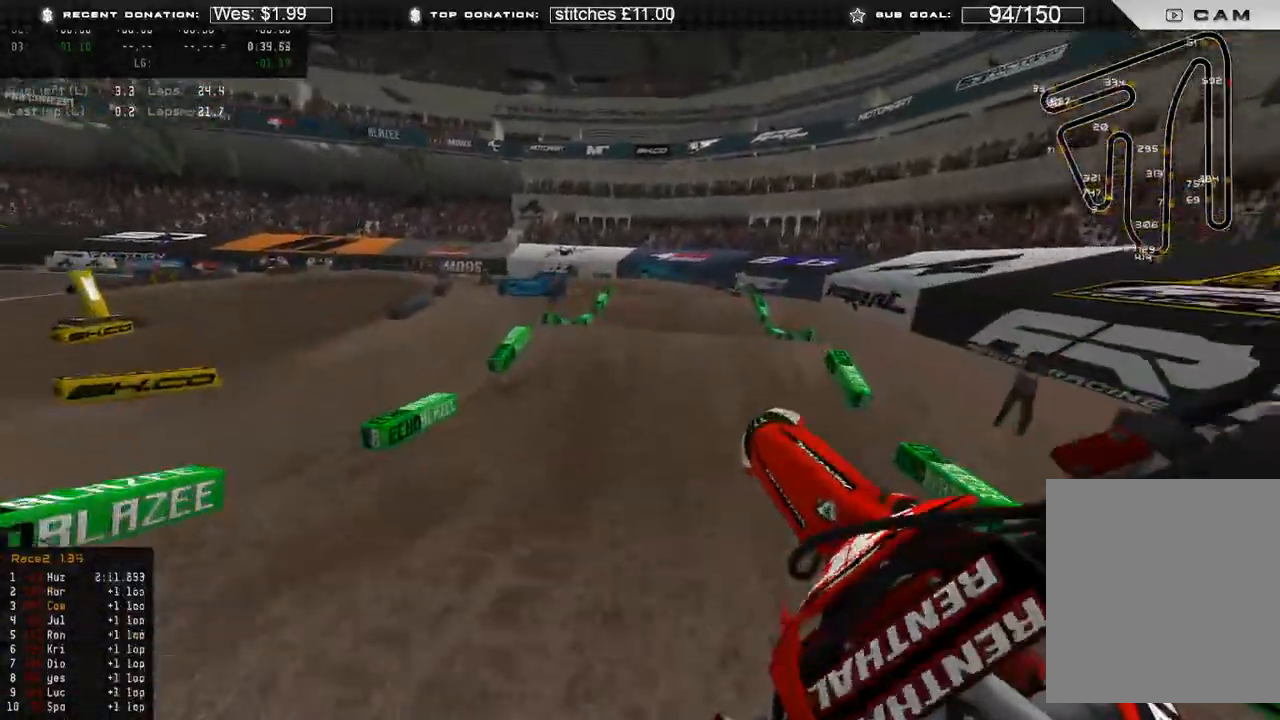
{"buttons": ["R2"], "left_stick": "up-right", "right_stick": "down-left", "events": [[33, "right_stick", "down"], [333, "R2", "down"], [333, "right_stick", "down-left"], [467, "left_stick", "up-right"]]}
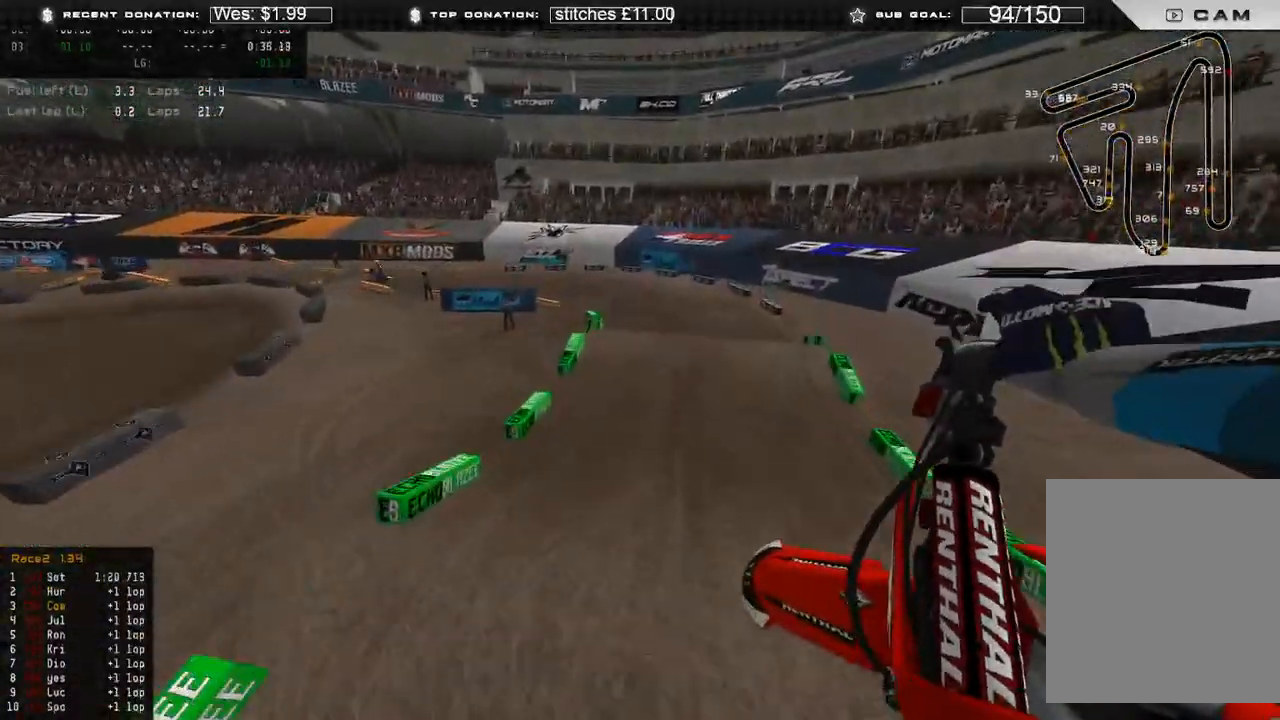
{"buttons": [], "left_stick": "up-left", "right_stick": "center", "events": [[67, "R2", "up"], [200, "left_stick", "up-left"], [233, "R2", "down"], [317, "right_stick", "center"], [333, "R2", "up"]]}
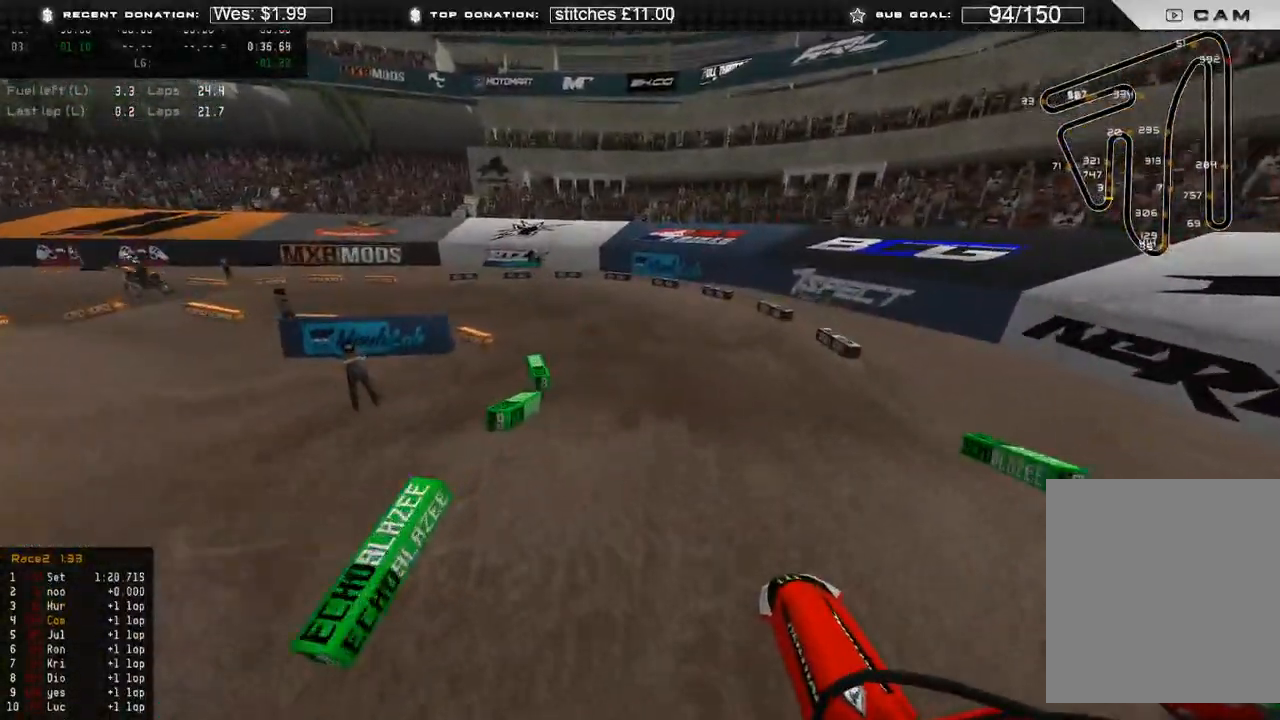
{"buttons": [], "left_stick": "up-left", "right_stick": "center", "events": [[367, "R3", "down"], [450, "R3", "up"]]}
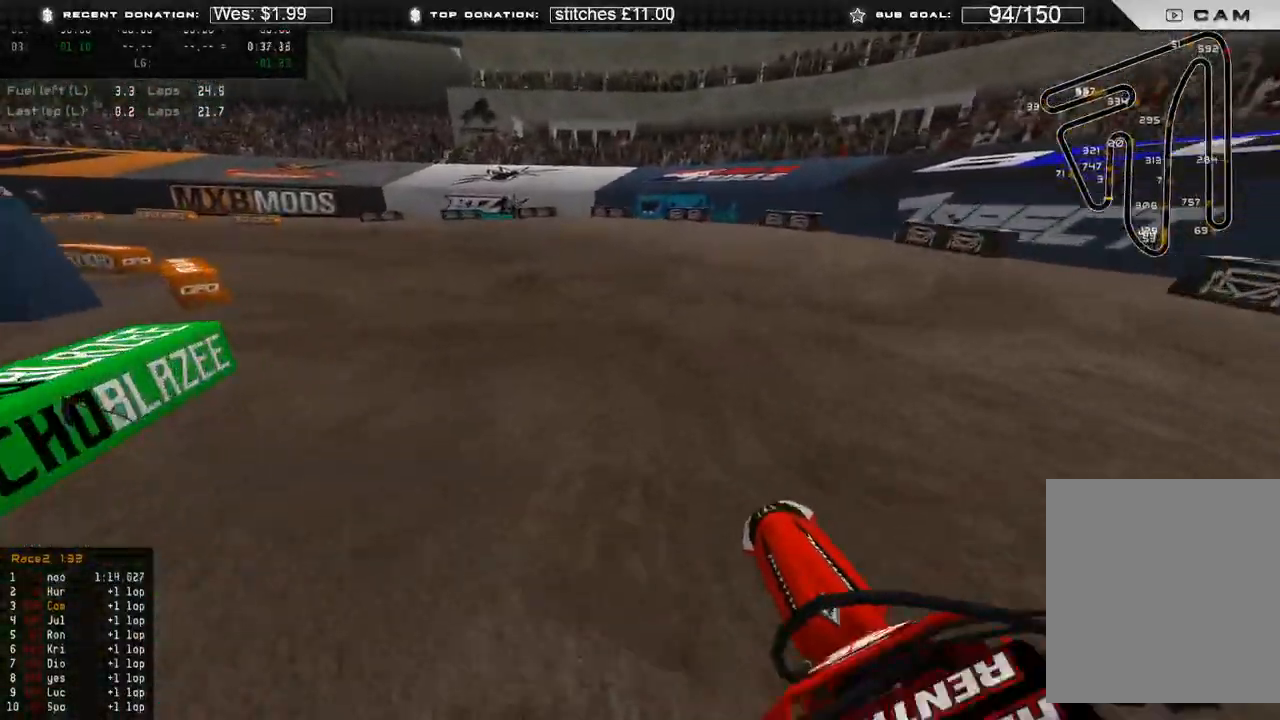
{"buttons": [], "left_stick": "up-left", "right_stick": "right", "events": [[117, "right_stick", "right"]]}
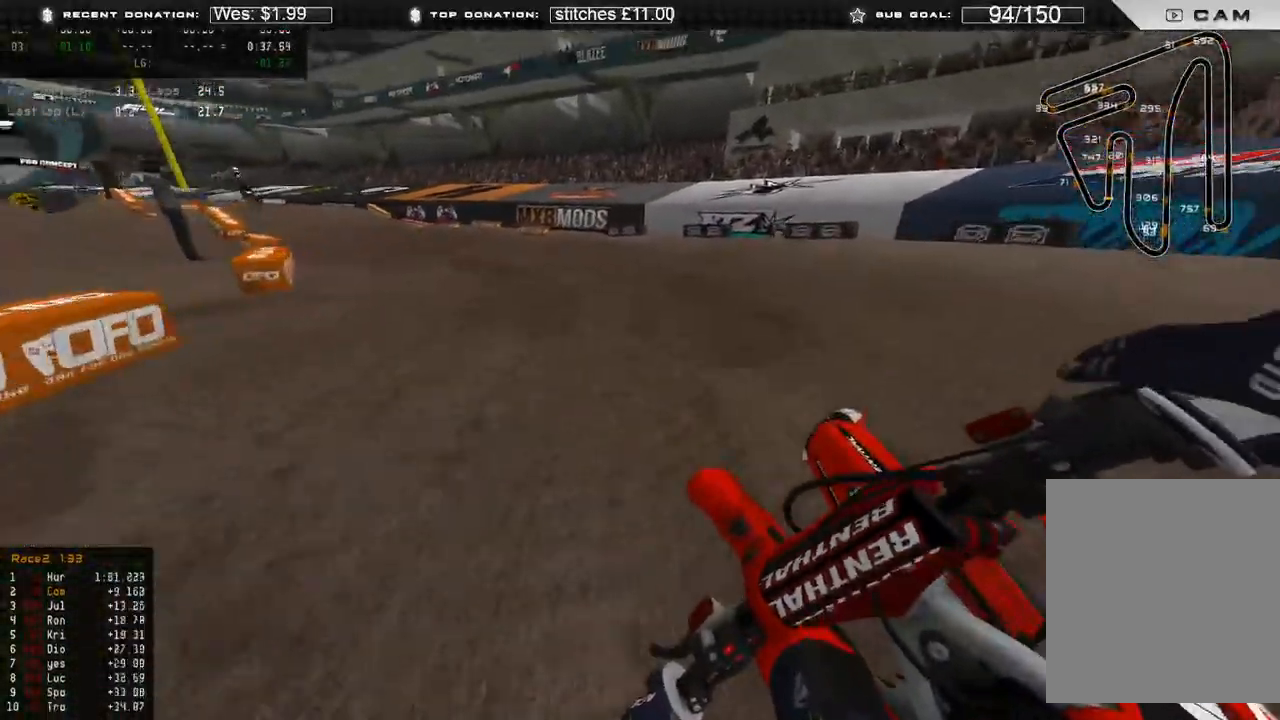
{"buttons": ["R2"], "left_stick": "up-left", "right_stick": "right"}